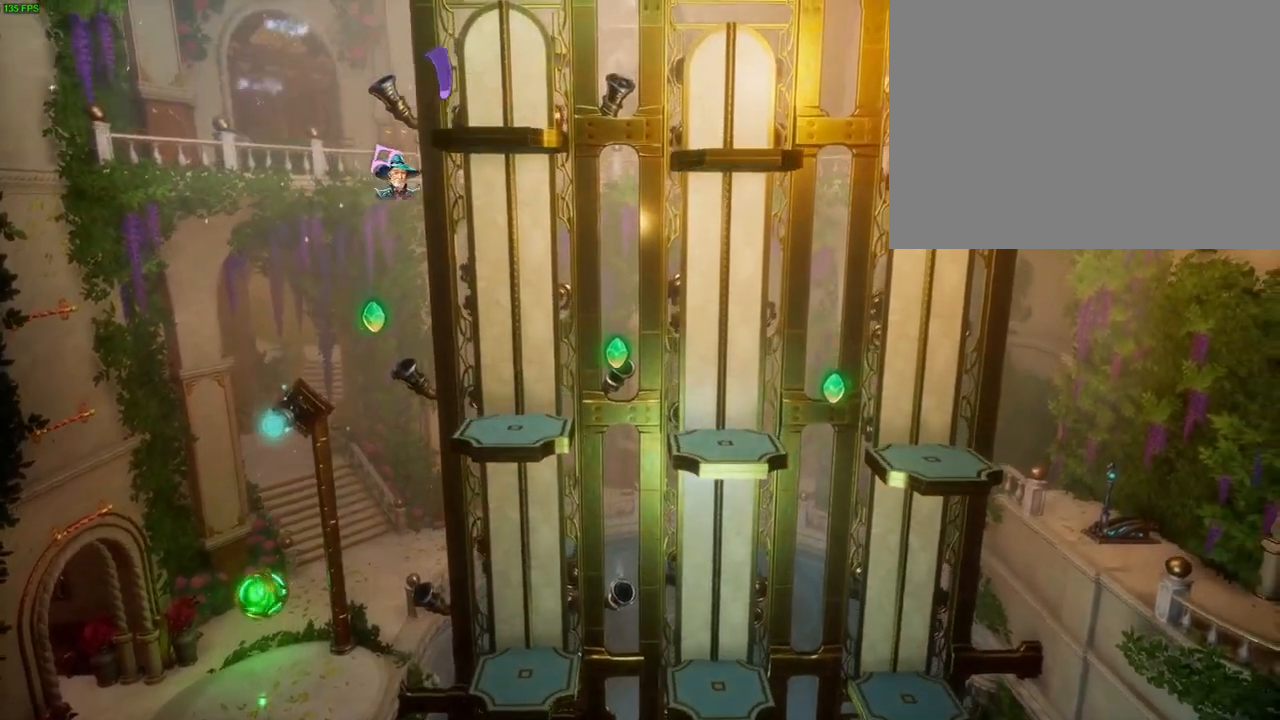
Gameplay with a controller (PlayStation layout); each line is a JSON object with the inputs held at the frame after it. "button_events" lists button changes between this image and that frame as [ms after this image, input, new state], when the widget could be followed in between (sticks are given only as held states). Not read: HOME.
{"buttons": [], "left_stick": "up-right", "right_stick": "center", "button_events": [[67, "CROSS", "up"]]}
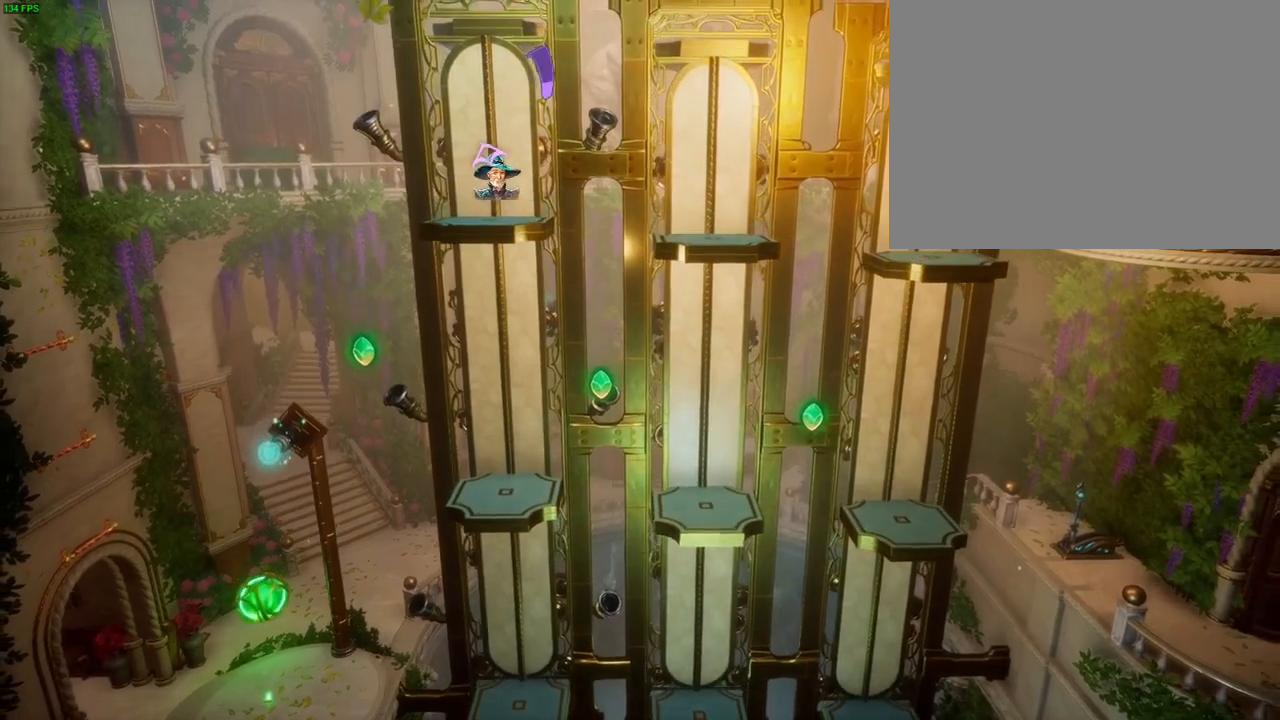
{"buttons": ["CROSS"], "left_stick": "up-right", "right_stick": "center", "button_events": [[50, "CROSS", "down"], [433, "CROSS", "up"], [500, "CROSS", "down"]]}
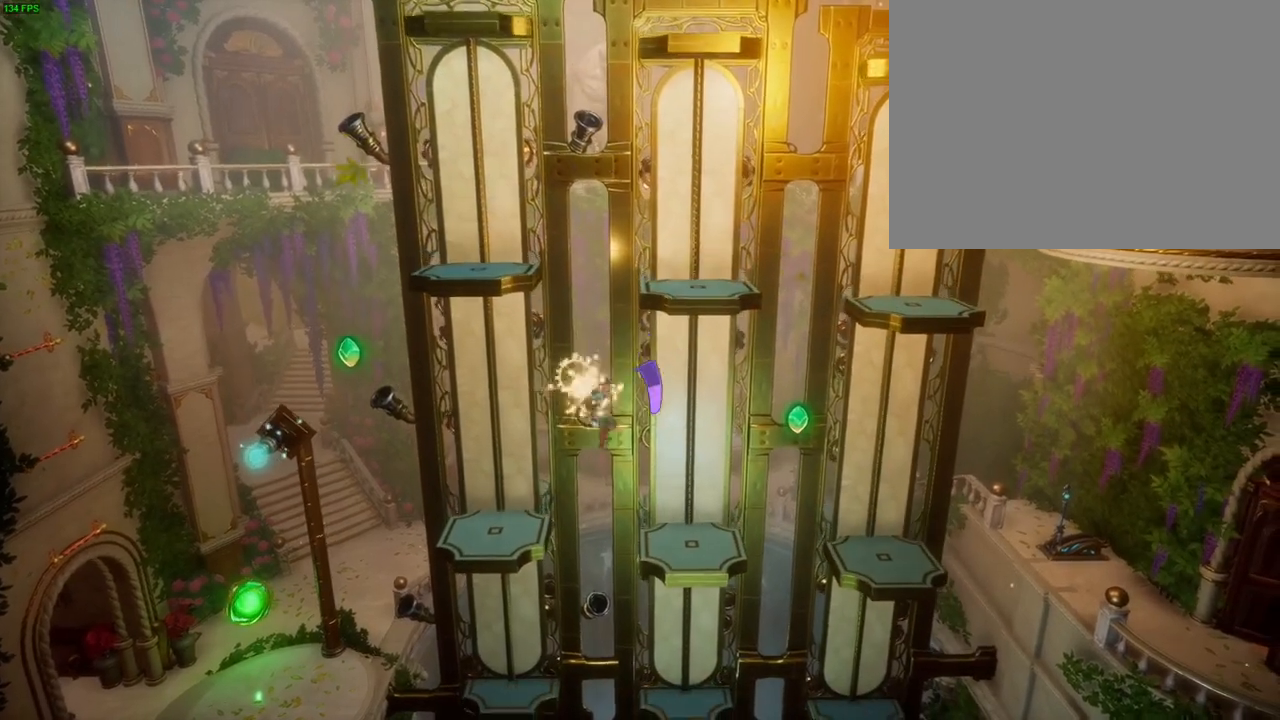
{"buttons": [], "left_stick": "up-right", "right_stick": "center", "button_events": [[350, "CROSS", "up"]]}
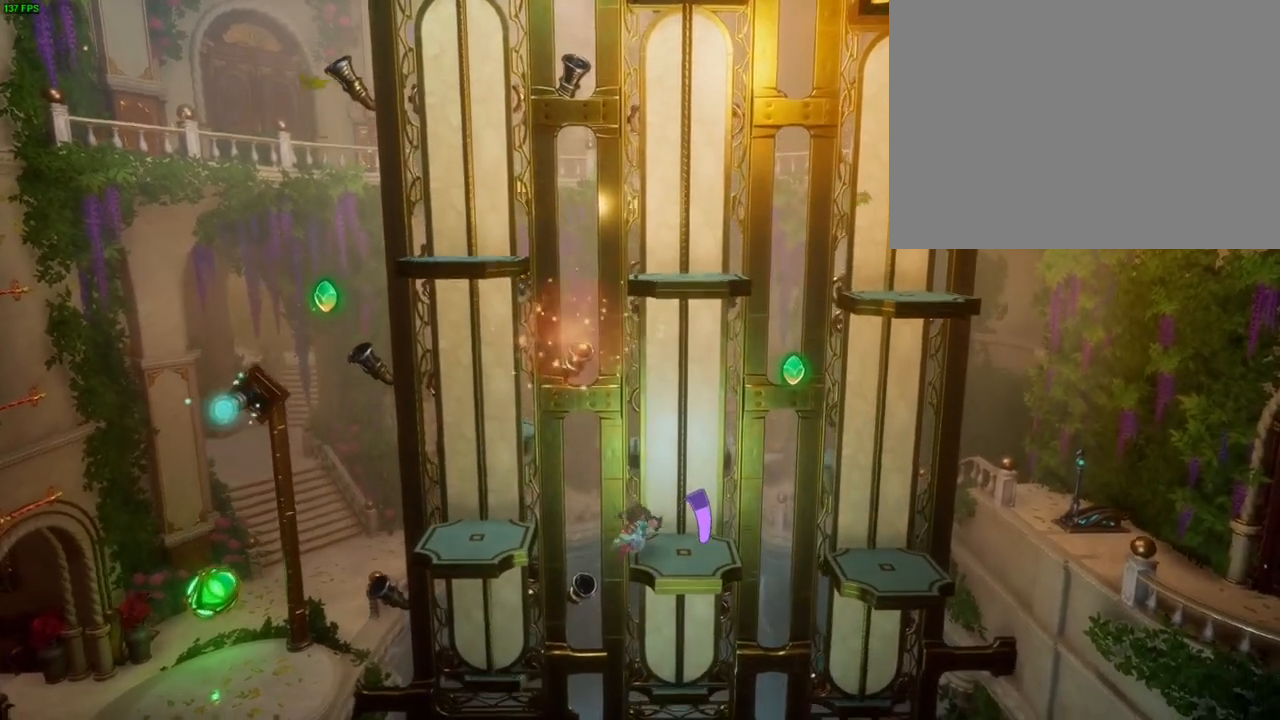
{"buttons": ["CROSS"], "left_stick": "left", "right_stick": "center", "button_events": [[167, "CROSS", "down"]]}
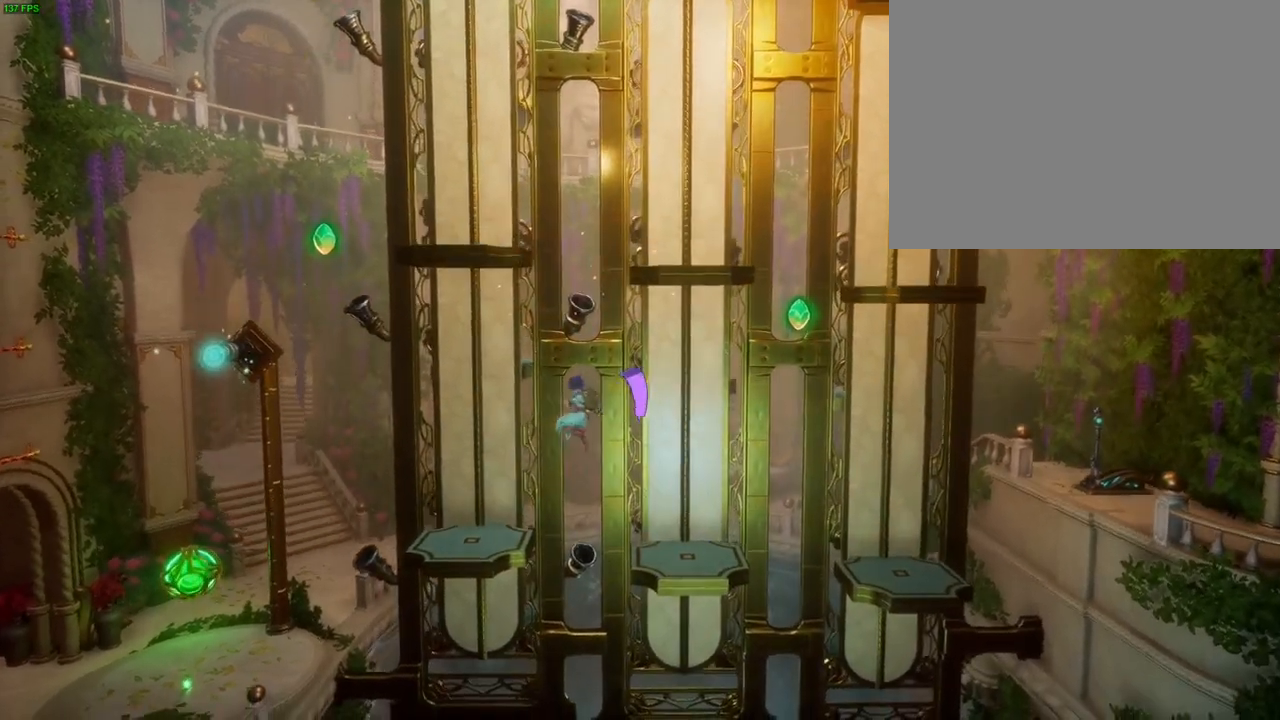
{"buttons": [], "left_stick": "left", "right_stick": "center", "button_events": [[100, "CROSS", "up"]]}
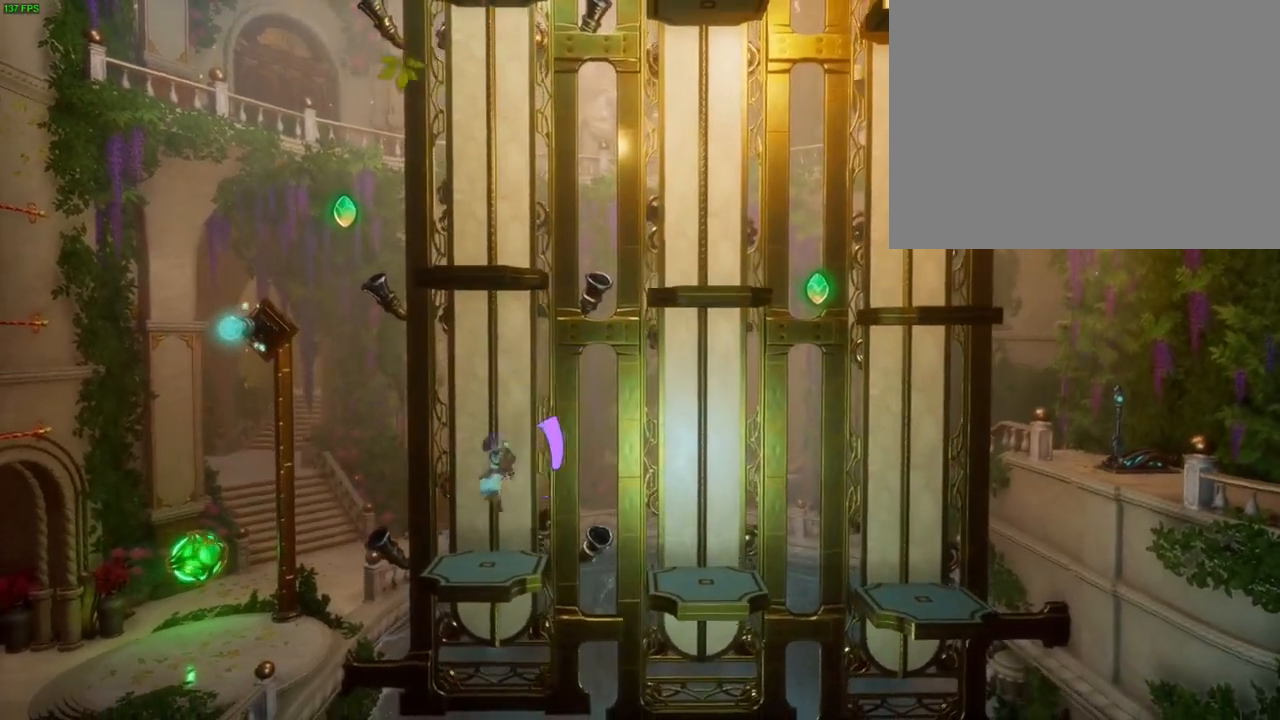
{"buttons": ["CROSS"], "left_stick": "left", "right_stick": "center", "button_events": [[200, "CROSS", "down"]]}
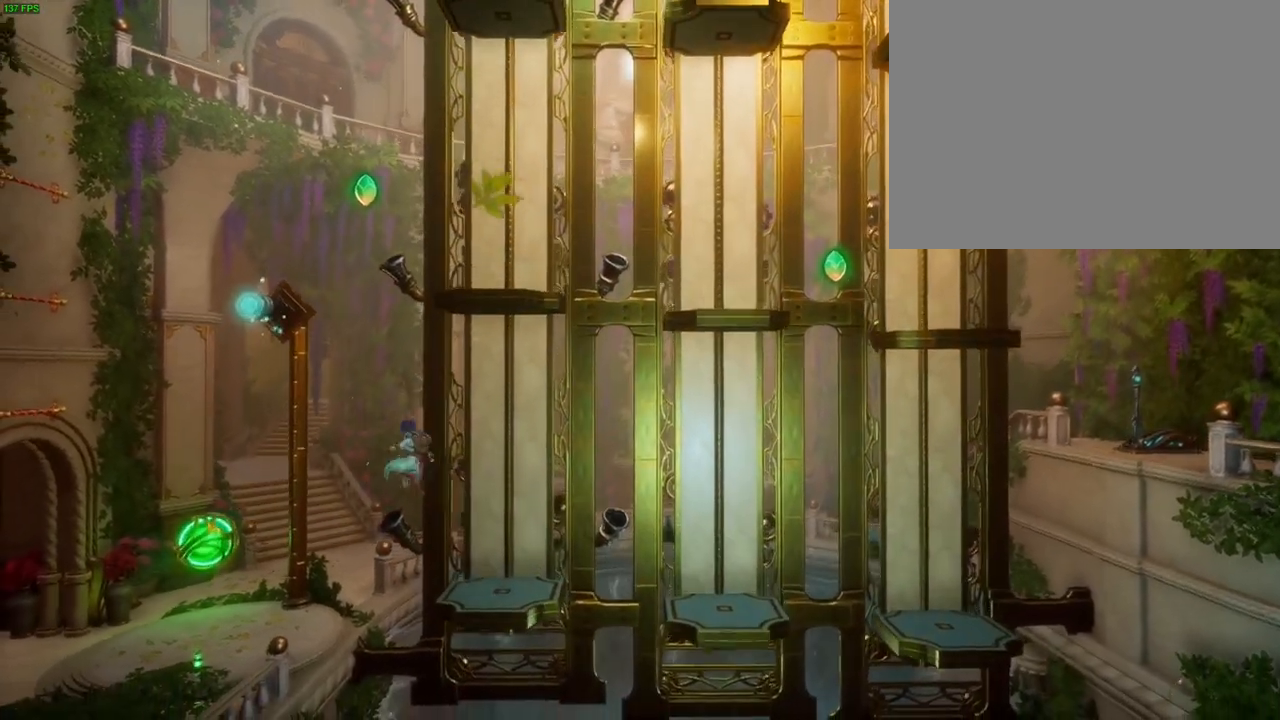
{"buttons": [], "left_stick": "left", "right_stick": "center", "button_events": [[67, "CROSS", "up"]]}
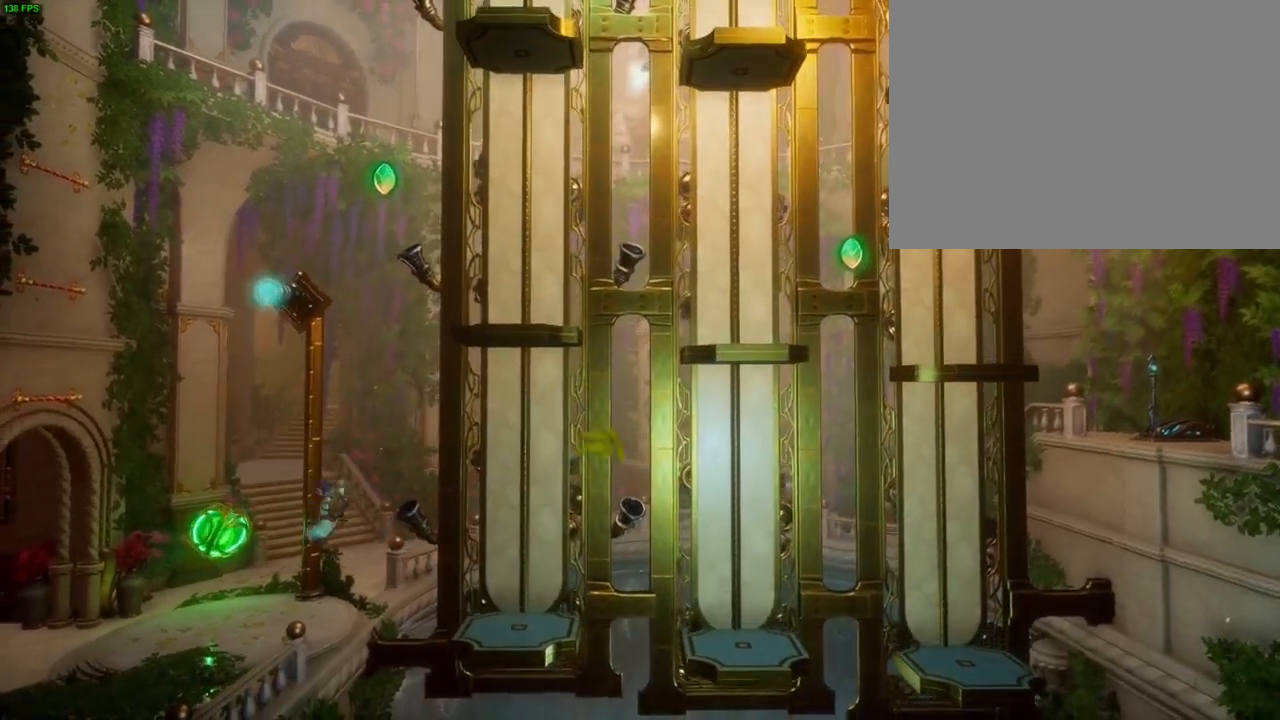
{"buttons": [], "left_stick": "left", "right_stick": "center", "button_events": [[67, "CROSS", "down"], [300, "CROSS", "up"], [350, "TRIANGLE", "down"], [433, "TRIANGLE", "up"]]}
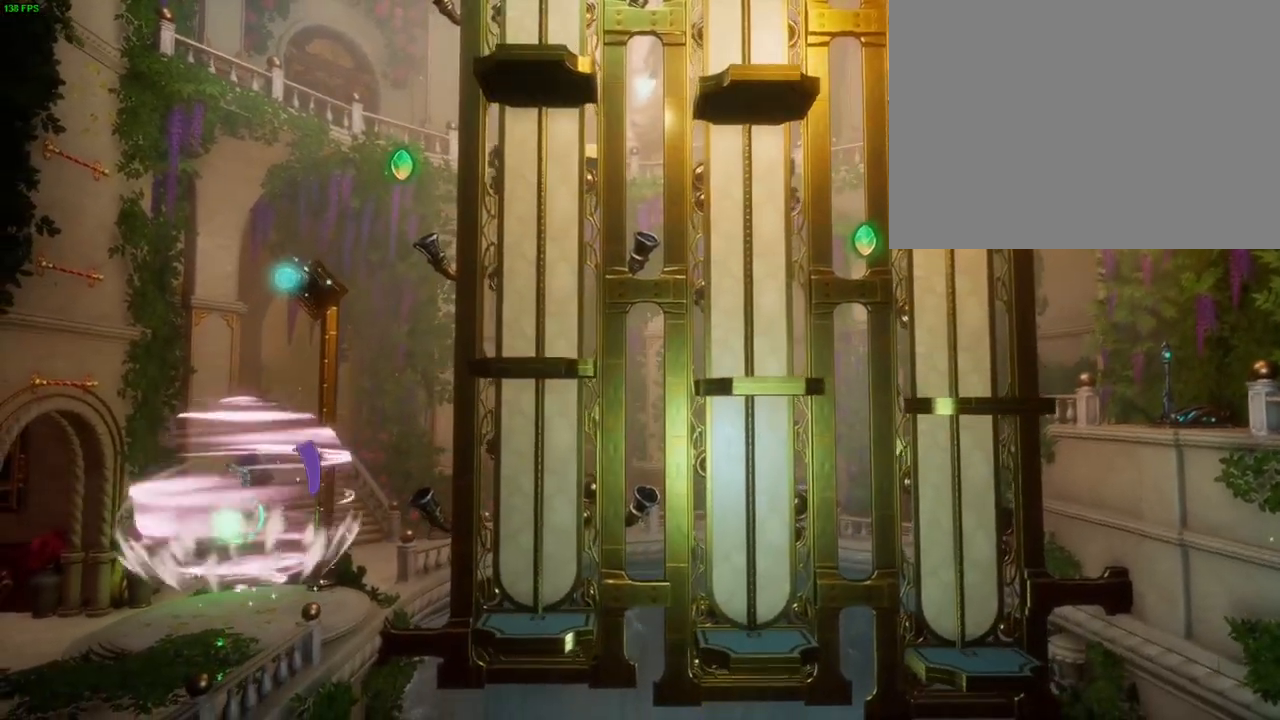
{"buttons": ["CROSS"], "left_stick": "left", "right_stick": "center", "button_events": [[33, "CROSS", "down"], [117, "CROSS", "up"], [167, "CROSS", "down"], [267, "CROSS", "up"], [317, "CROSS", "down"], [417, "CROSS", "up"], [467, "CROSS", "down"]]}
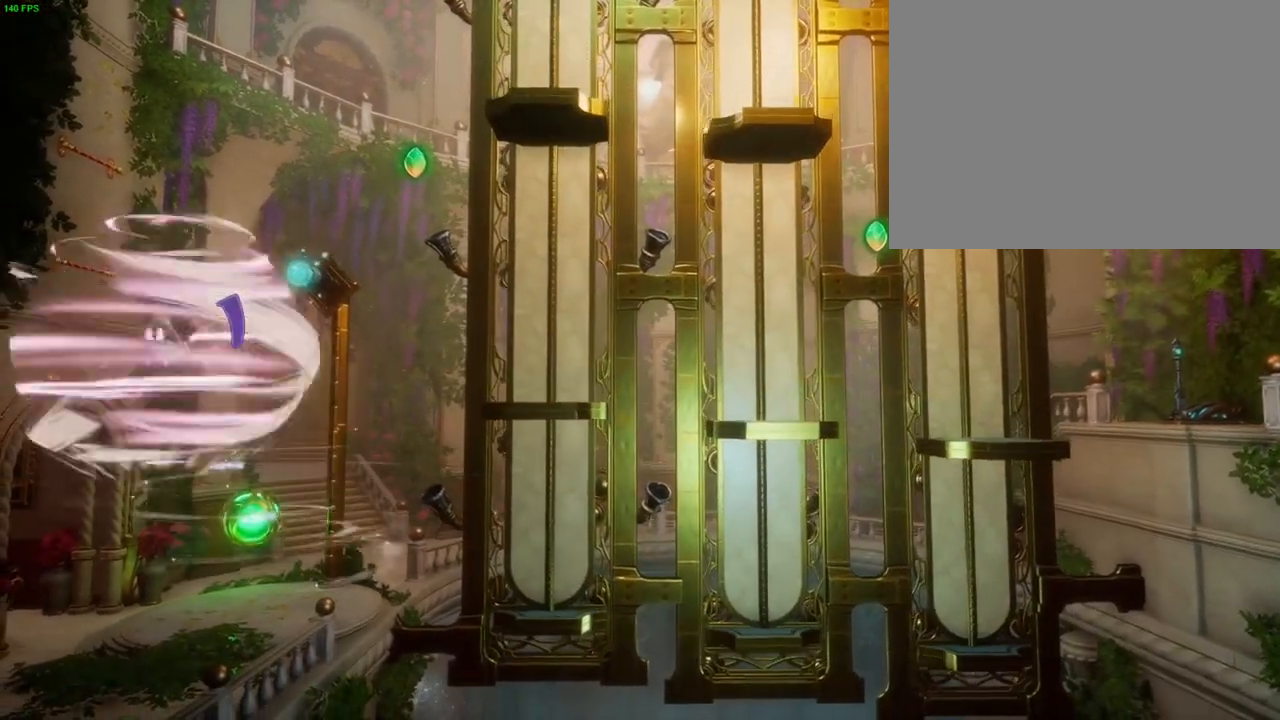
{"buttons": [], "left_stick": "left", "right_stick": "center", "button_events": [[367, "CROSS", "up"]]}